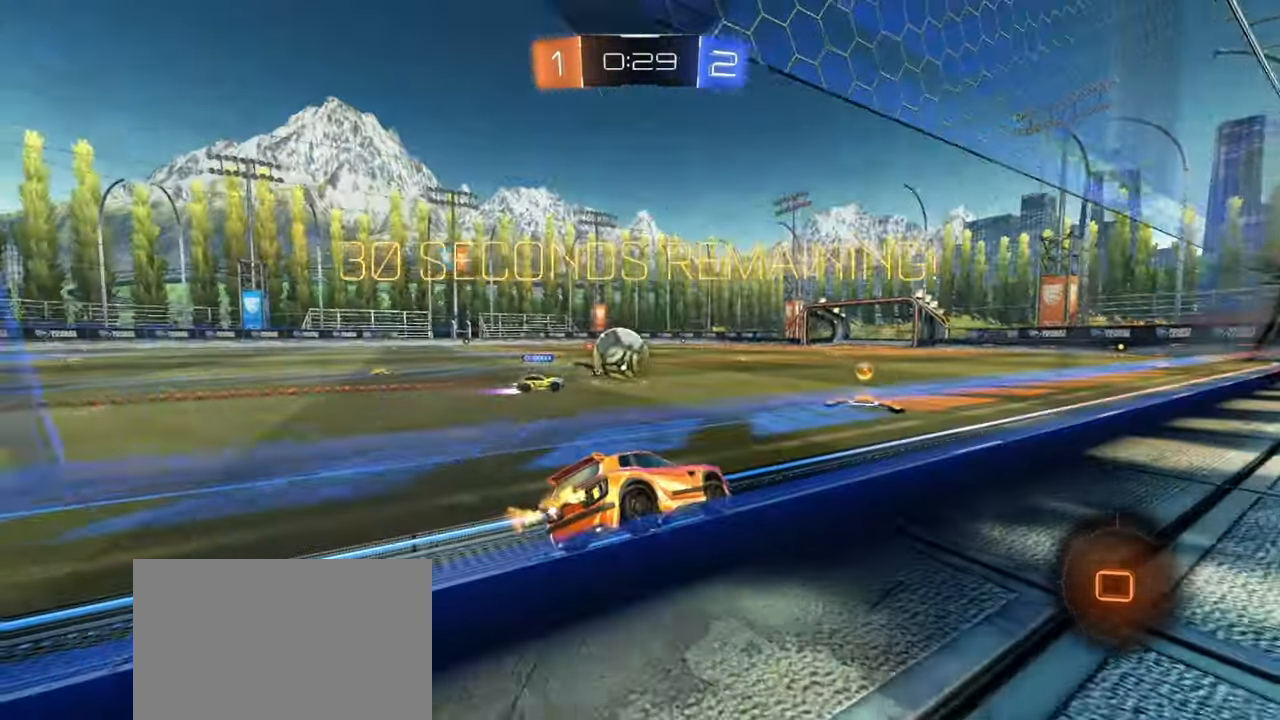
Gameplay with a controller (PlayStation layout); each line is a JSON object with the inputs held at the frame after it. "events" lists button and stick changes between this image and that frame as [ms after this image, input, new state], when the widget could be followed in between. Not read: right_stick.
{"buttons": ["R2"], "left_stick": "right", "events": [[250, "left_stick", "left"], [350, "left_stick", "center"], [500, "left_stick", "right"]]}
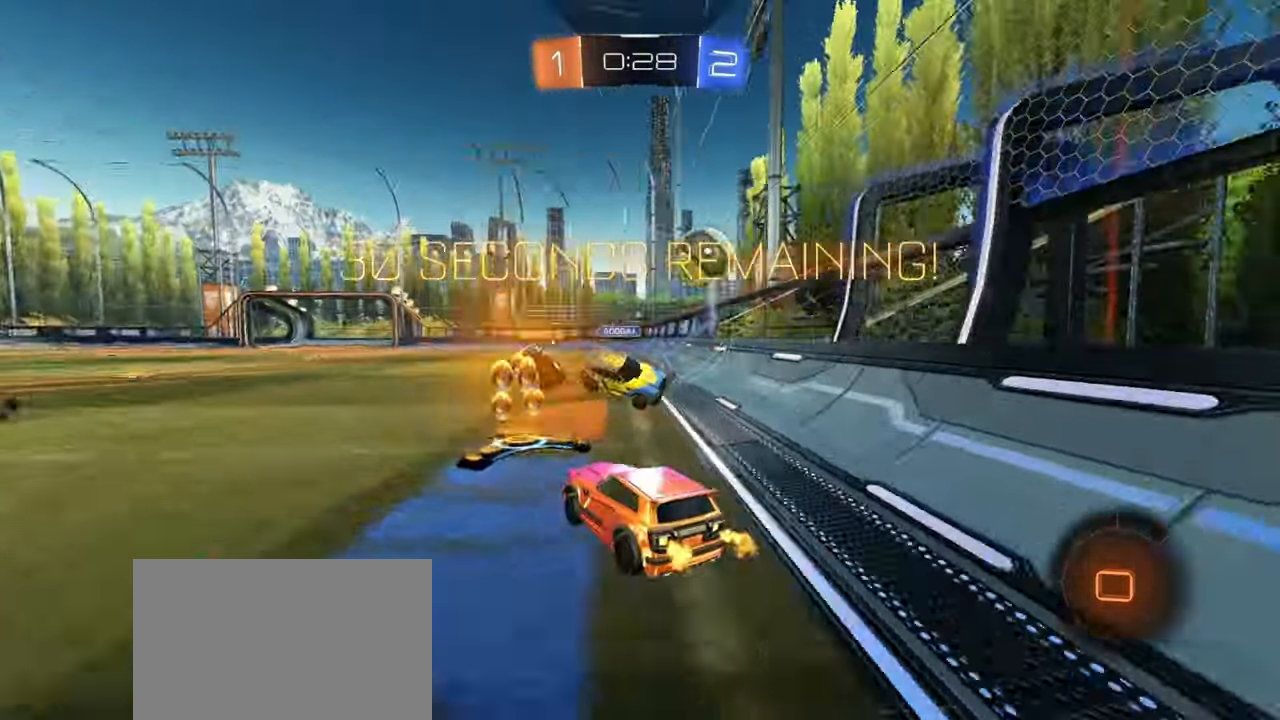
{"buttons": ["R1", "R2"], "left_stick": "center", "events": [[67, "left_stick", "center"], [267, "R1", "down"]]}
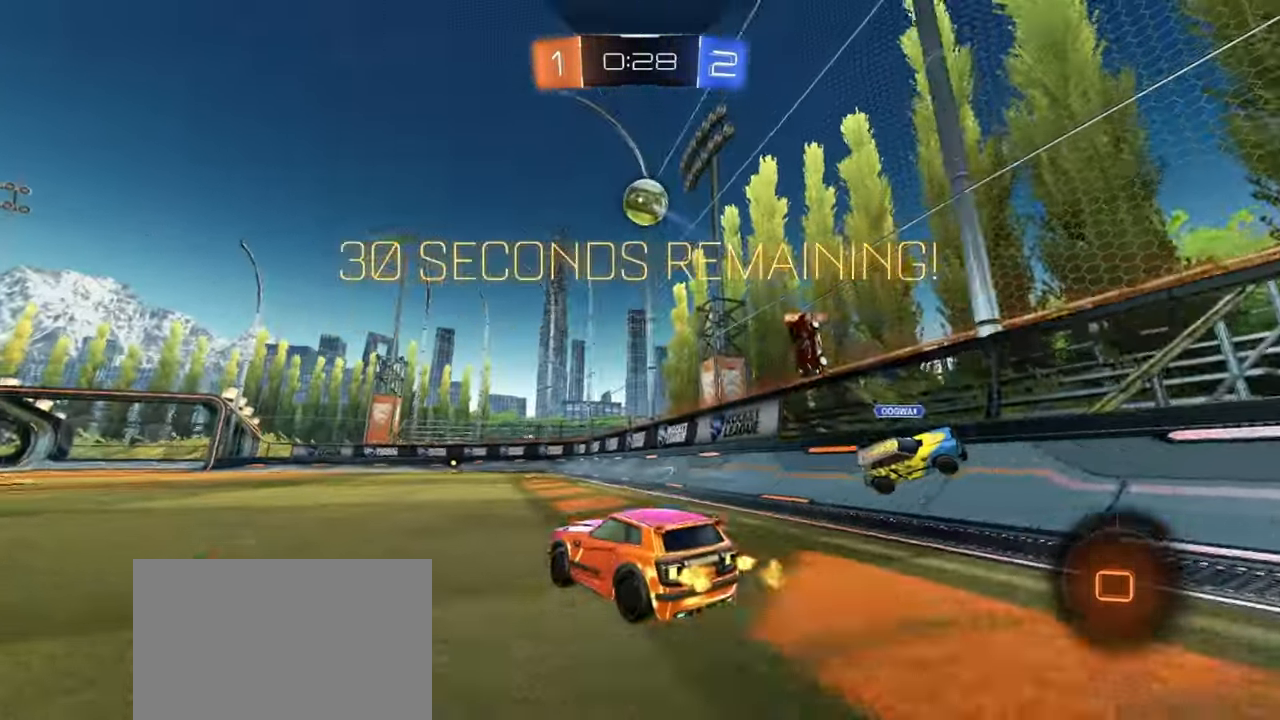
{"buttons": ["SQUARE", "TRIANGLE", "R1", "R2"], "left_stick": "down", "events": [[83, "CROSS", "down"], [100, "CROSS", "up"], [100, "left_stick", "up-right"], [167, "CROSS", "down"], [250, "left_stick", "down"], [300, "CROSS", "up"], [500, "SQUARE", "down"], [500, "TRIANGLE", "down"]]}
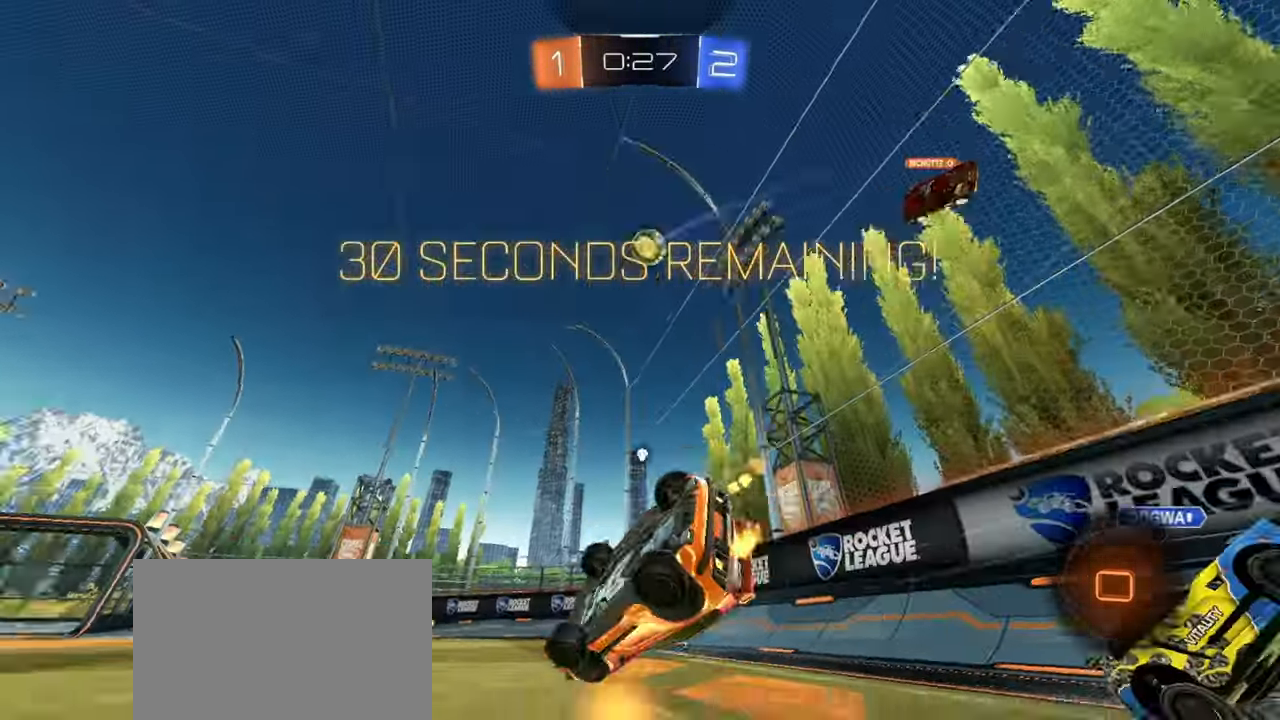
{"buttons": ["SQUARE", "R1", "R2"], "left_stick": "center", "events": [[33, "left_stick", "down-right"], [217, "TRIANGLE", "up"], [483, "left_stick", "center"]]}
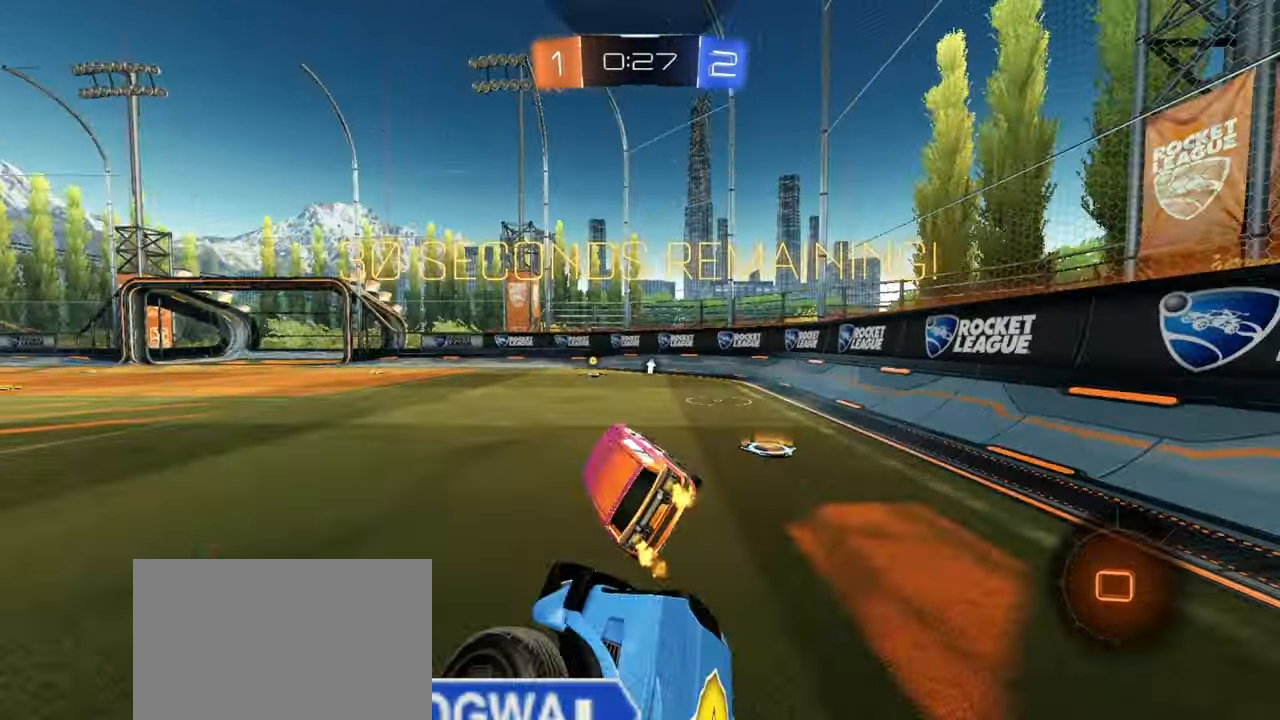
{"buttons": ["CROSS", "R1", "R2"], "left_stick": "up-right", "events": [[17, "SQUARE", "up"], [233, "left_stick", "left"], [400, "CROSS", "down"], [417, "R2", "up"], [433, "CROSS", "up"], [450, "left_stick", "up-right"], [467, "CROSS", "down"], [467, "R2", "down"]]}
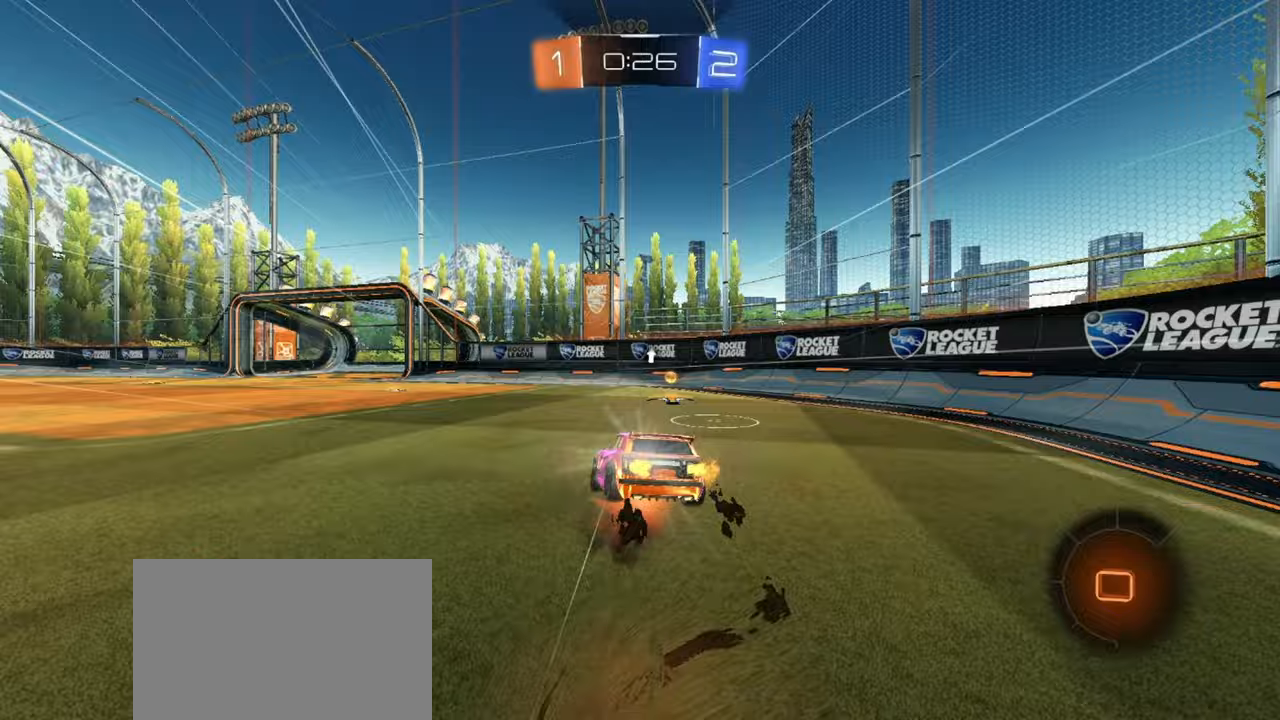
{"buttons": ["SQUARE", "R2"], "left_stick": "down-right", "events": [[33, "left_stick", "down-right"], [100, "CROSS", "up"], [150, "TRIANGLE", "down"], [183, "R1", "up"], [217, "SQUARE", "down"], [317, "TRIANGLE", "up"]]}
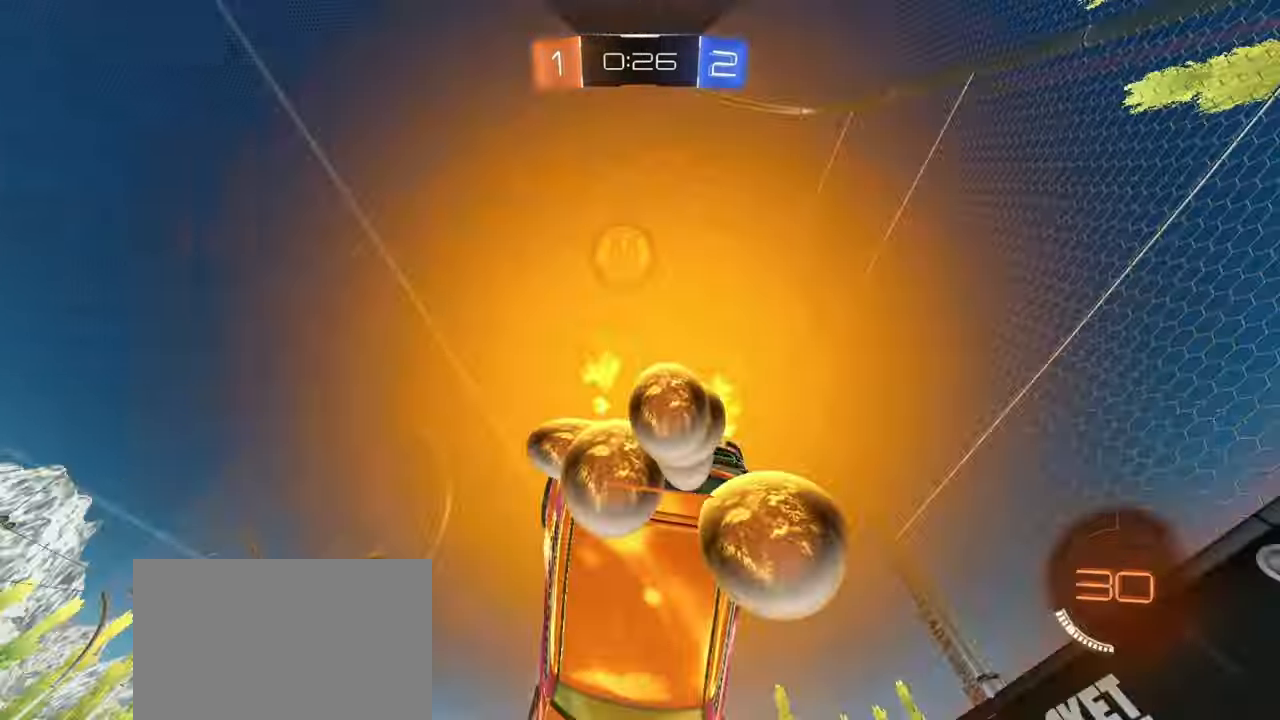
{"buttons": ["R2"], "left_stick": "center", "events": [[250, "SQUARE", "up"], [283, "left_stick", "center"]]}
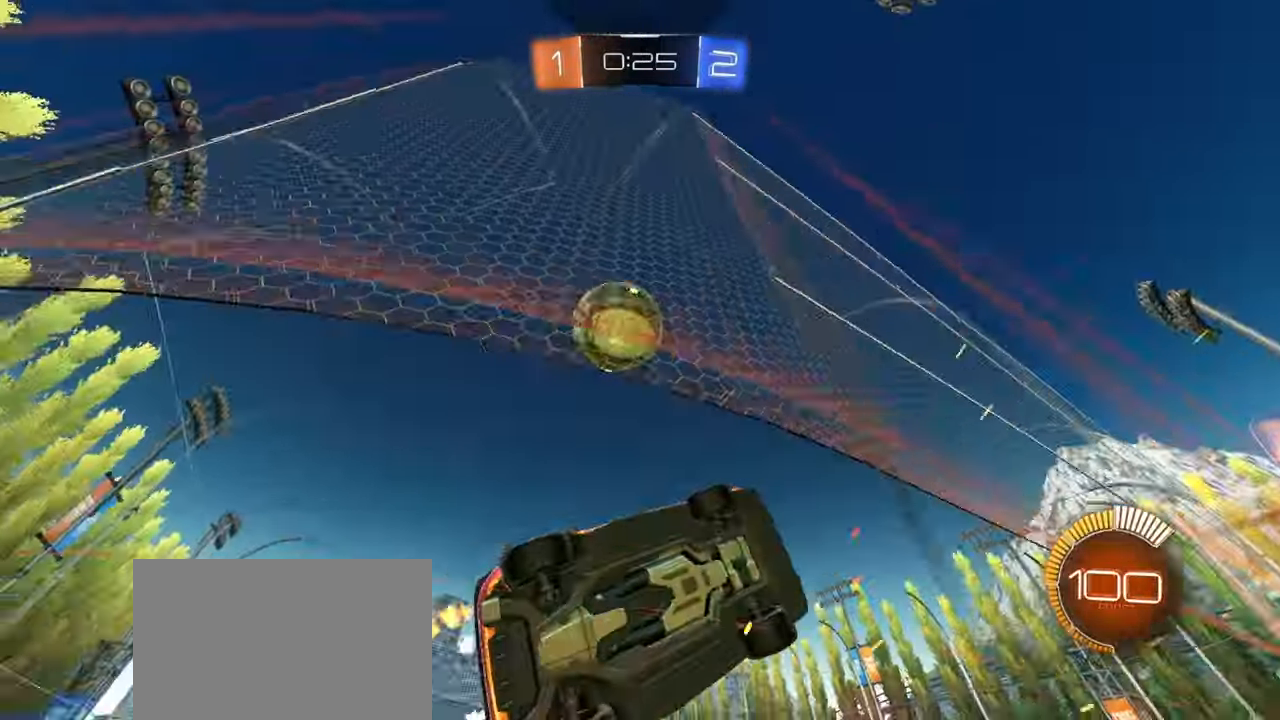
{"buttons": ["R2"], "left_stick": "left", "events": [[83, "L2", "down"], [100, "left_stick", "left"], [117, "R2", "up"], [217, "R2", "down"], [350, "L2", "up"]]}
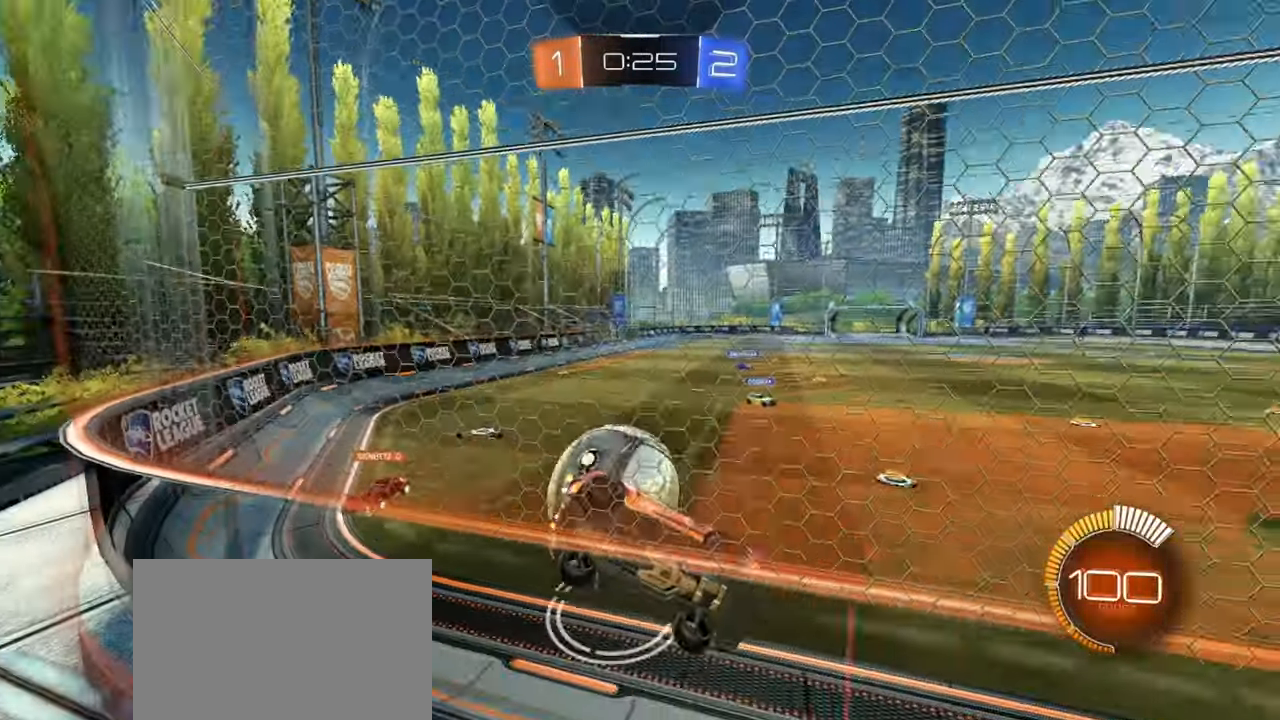
{"buttons": ["R2"], "left_stick": "left", "events": [[233, "L2", "down"], [283, "R2", "up"], [333, "left_stick", "center"], [383, "L2", "up"], [400, "R2", "down"], [467, "left_stick", "left"]]}
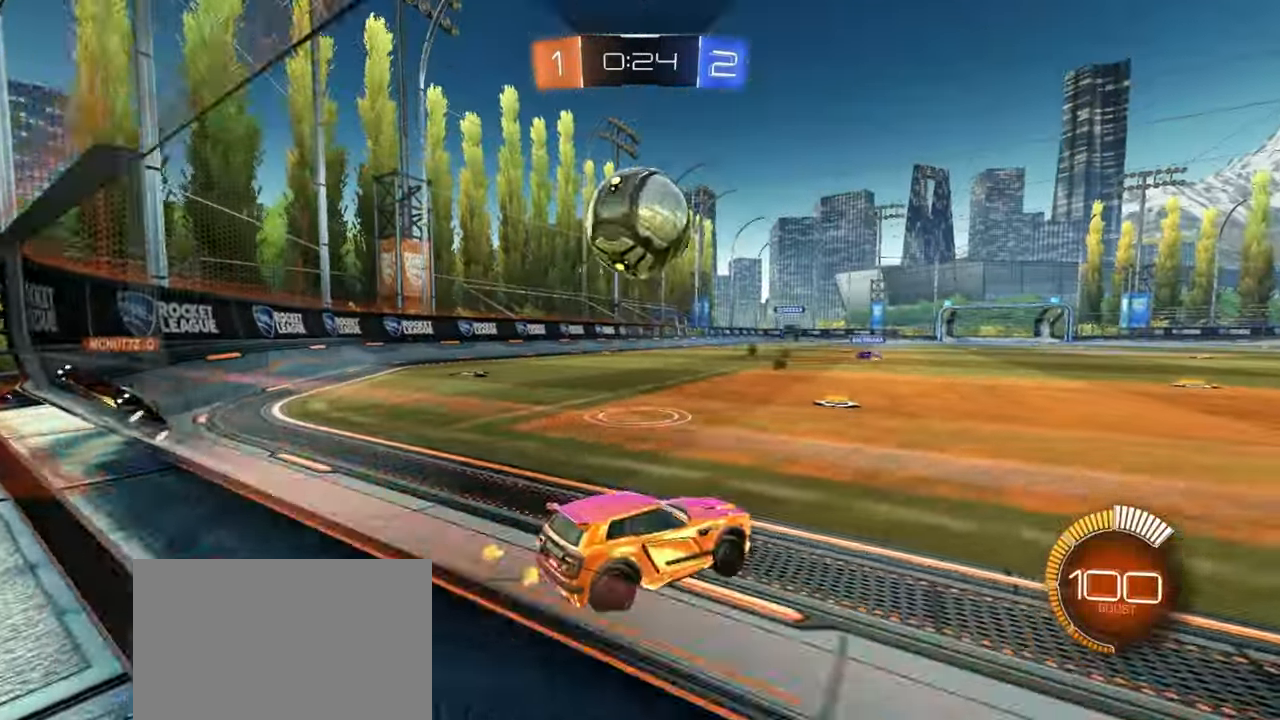
{"buttons": ["L2"], "left_stick": "left", "events": [[67, "left_stick", "down-right"], [83, "R2", "up"], [133, "L2", "down"], [250, "R2", "down"], [350, "R2", "up"], [383, "left_stick", "down-left"], [433, "left_stick", "left"]]}
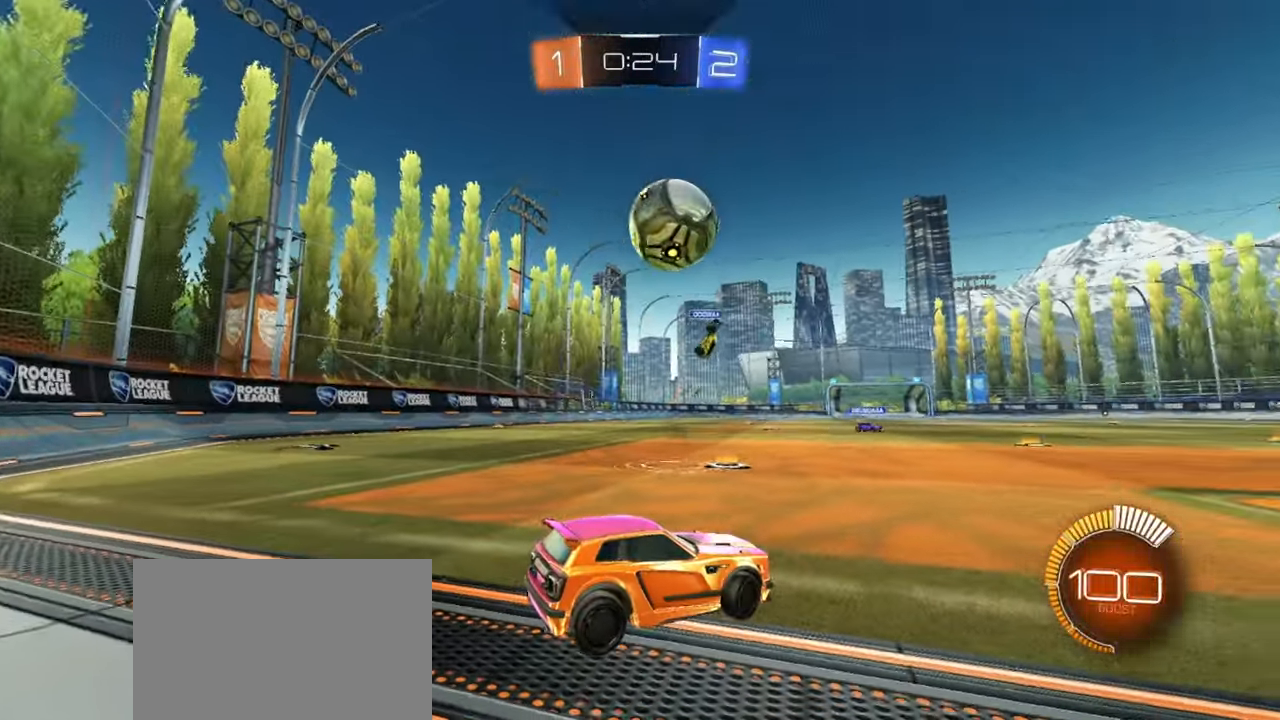
{"buttons": ["R2"], "left_stick": "right", "events": [[50, "R2", "down"], [67, "R1", "down"], [83, "L2", "up"], [100, "left_stick", "up-right"], [367, "R1", "up"], [383, "left_stick", "right"]]}
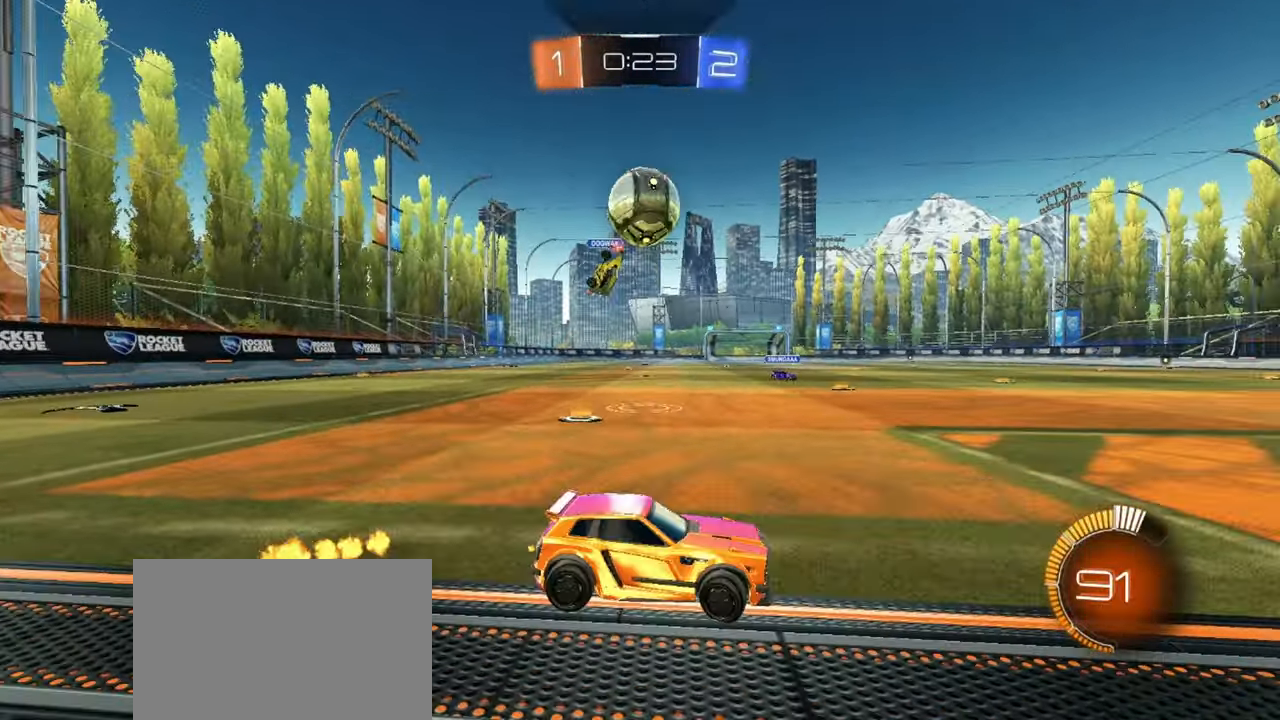
{"buttons": ["CROSS"], "left_stick": "down-left", "events": [[17, "left_stick", "center"], [183, "left_stick", "left"], [267, "left_stick", "down-left"], [333, "R2", "up"], [350, "CROSS", "down"]]}
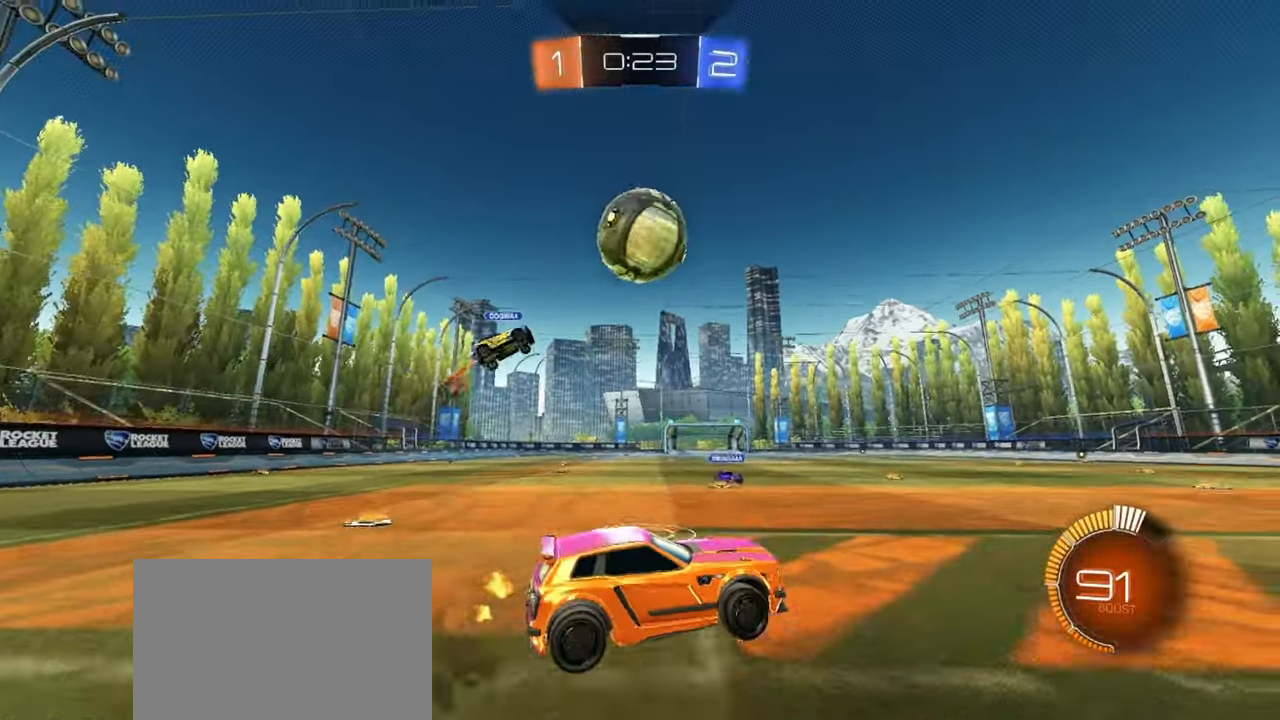
{"buttons": ["R1"], "left_stick": "center", "events": [[133, "CROSS", "up"], [133, "L1", "down"], [150, "R1", "down"], [167, "left_stick", "up-right"], [267, "L1", "up"], [283, "R1", "up"], [283, "left_stick", "up-left"], [400, "R1", "down"], [467, "left_stick", "center"]]}
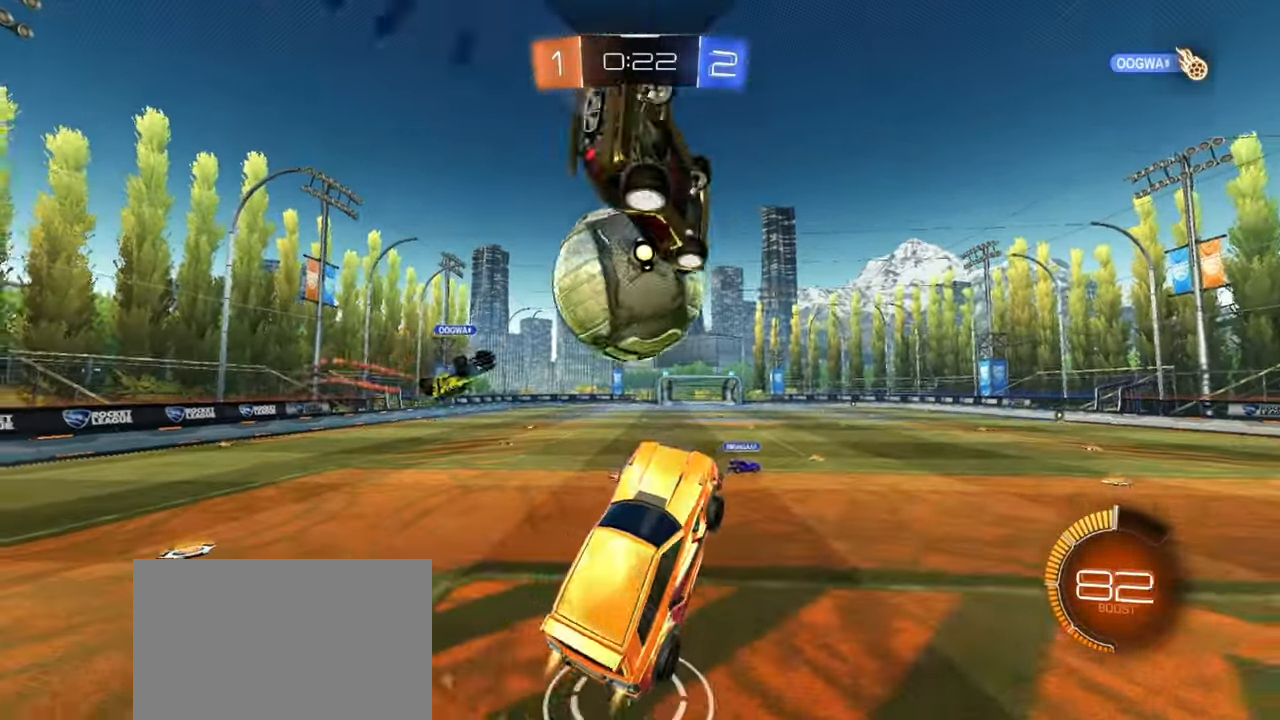
{"buttons": [], "left_stick": "up", "events": [[17, "left_stick", "up-left"], [200, "R1", "up"], [217, "left_stick", "center"], [317, "left_stick", "up-right"], [417, "left_stick", "up"]]}
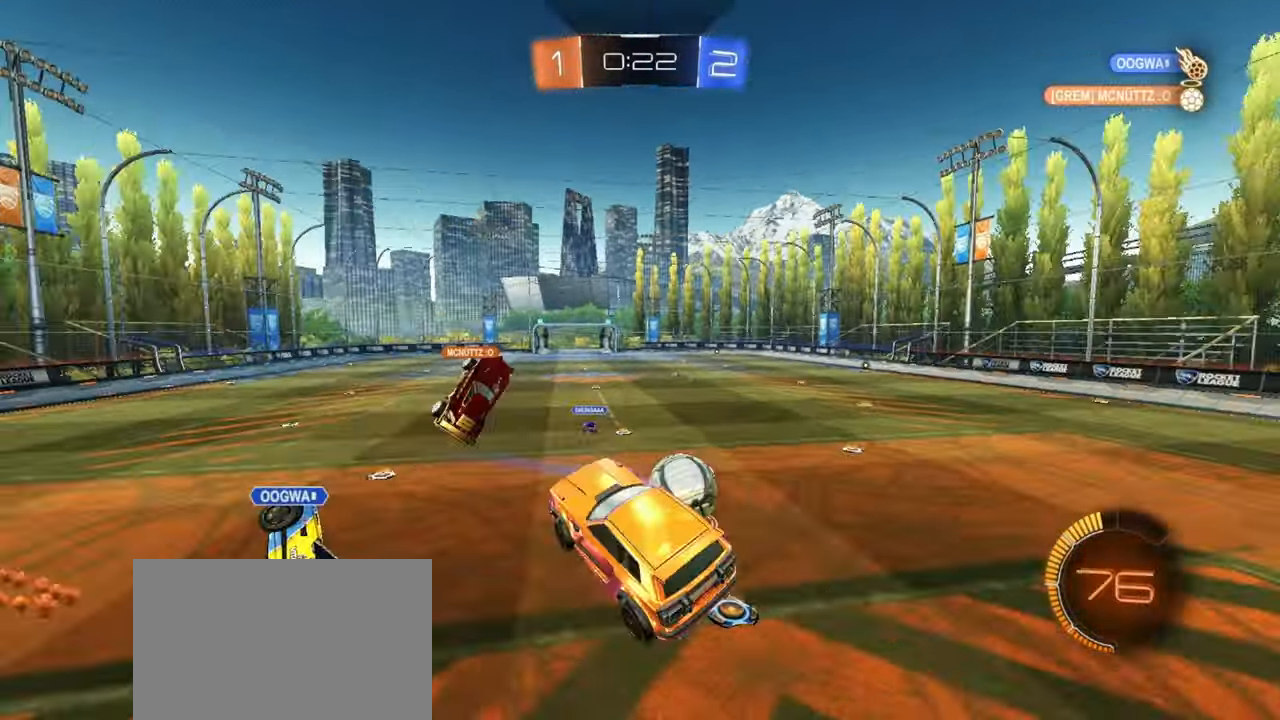
{"buttons": [], "left_stick": "right", "events": [[17, "left_stick", "up-right"], [483, "left_stick", "right"]]}
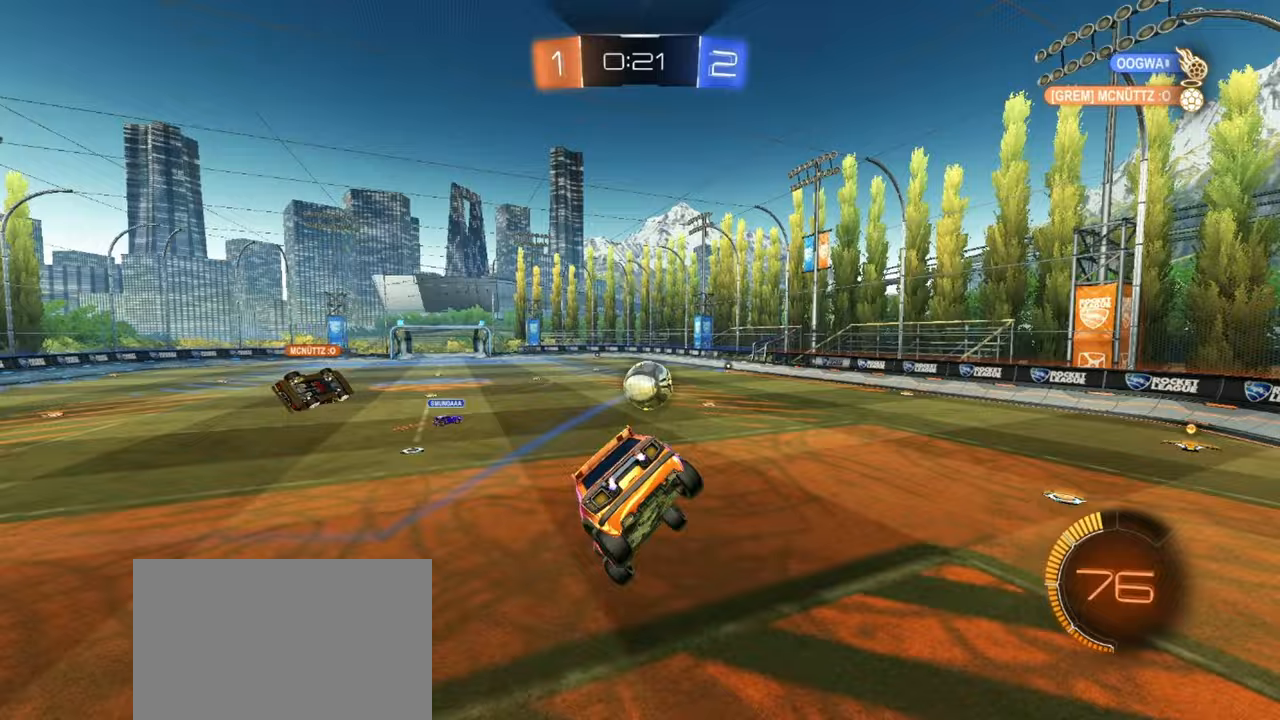
{"buttons": ["R1", "R2"], "left_stick": "center", "events": [[17, "L1", "down"], [67, "R1", "down"], [67, "R2", "down"], [150, "left_stick", "down"], [167, "TRIANGLE", "down"], [250, "L1", "up"], [250, "left_stick", "center"], [267, "TRIANGLE", "up"]]}
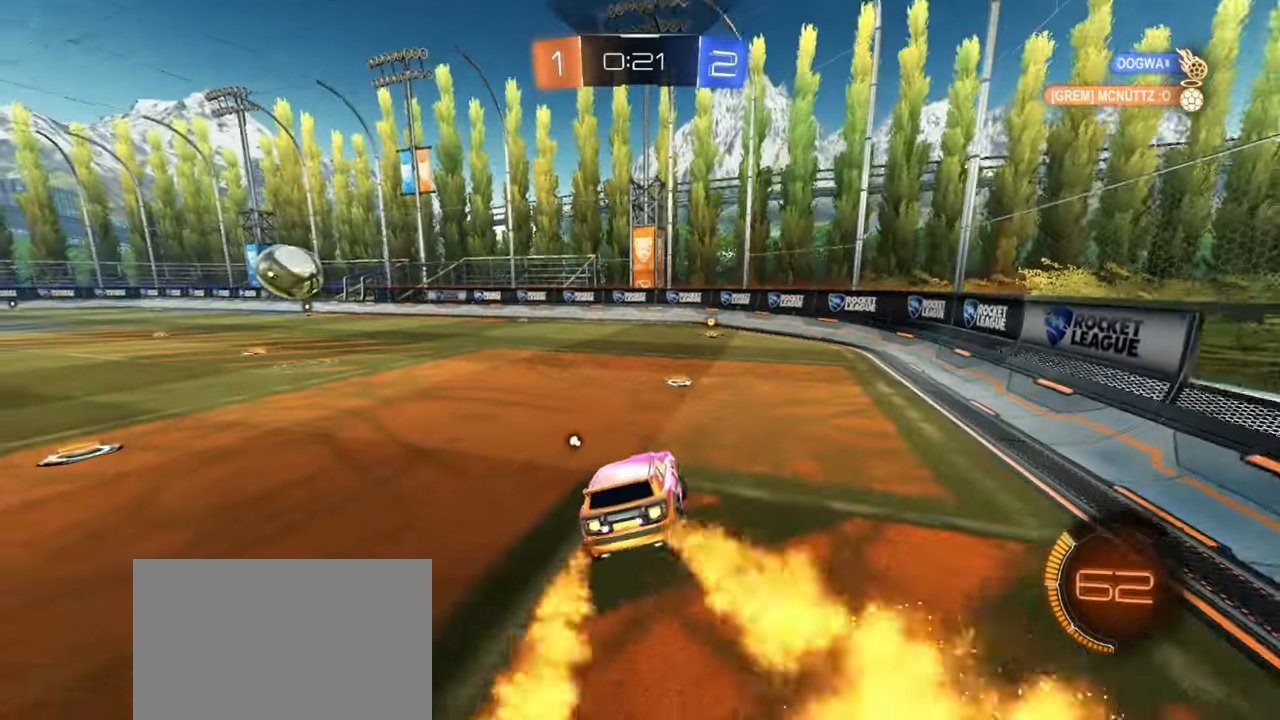
{"buttons": ["CROSS", "R1", "R2"], "left_stick": "down-right", "events": [[50, "left_stick", "left"], [250, "left_stick", "up-left"], [333, "CROSS", "down"], [350, "R2", "up"], [383, "CROSS", "up"], [400, "left_stick", "up-right"], [433, "CROSS", "down"], [433, "R2", "down"], [467, "left_stick", "down-right"]]}
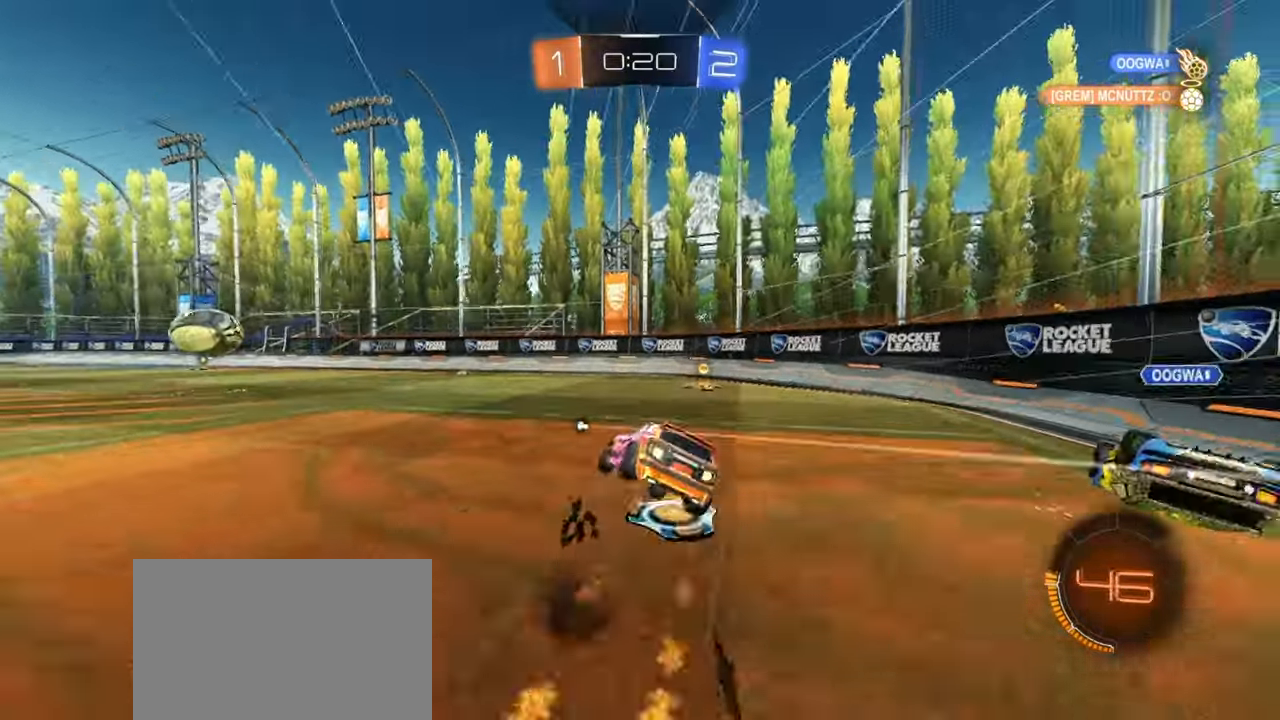
{"buttons": ["SQUARE", "R1", "R2"], "left_stick": "down-right", "events": [[33, "SQUARE", "down"], [33, "TRIANGLE", "down"], [83, "CROSS", "up"], [150, "R1", "up"], [167, "TRIANGLE", "up"], [383, "R1", "down"]]}
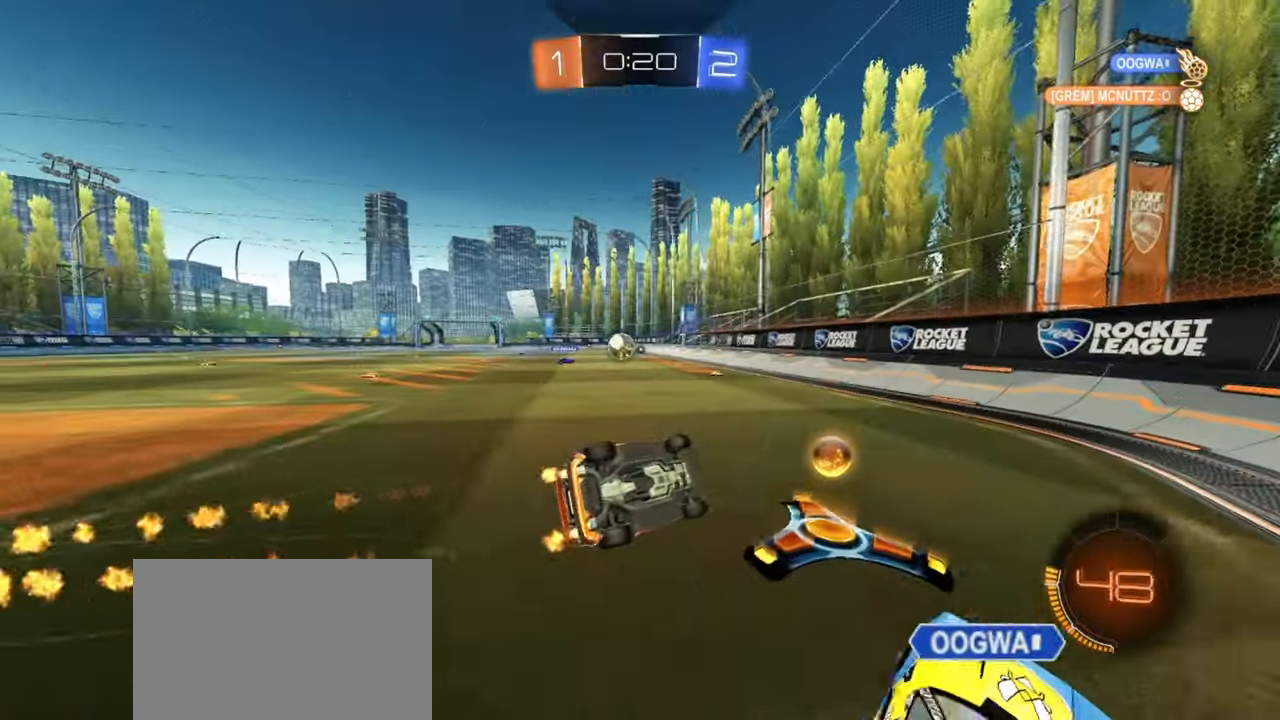
{"buttons": ["R2"], "left_stick": "left", "events": [[33, "R1", "up"], [67, "SQUARE", "up"], [100, "left_stick", "center"], [300, "left_stick", "left"]]}
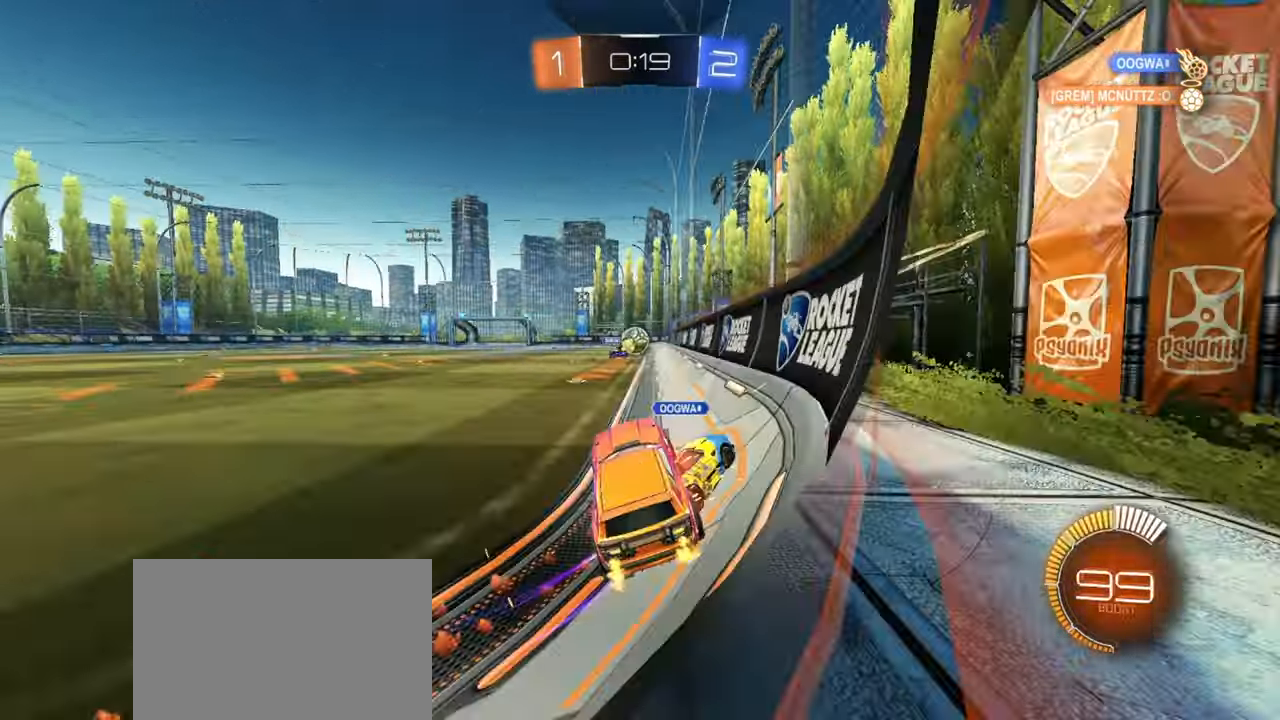
{"buttons": ["L1", "R2"], "left_stick": "left", "events": [[67, "L1", "down"], [200, "L1", "up"], [433, "L1", "down"]]}
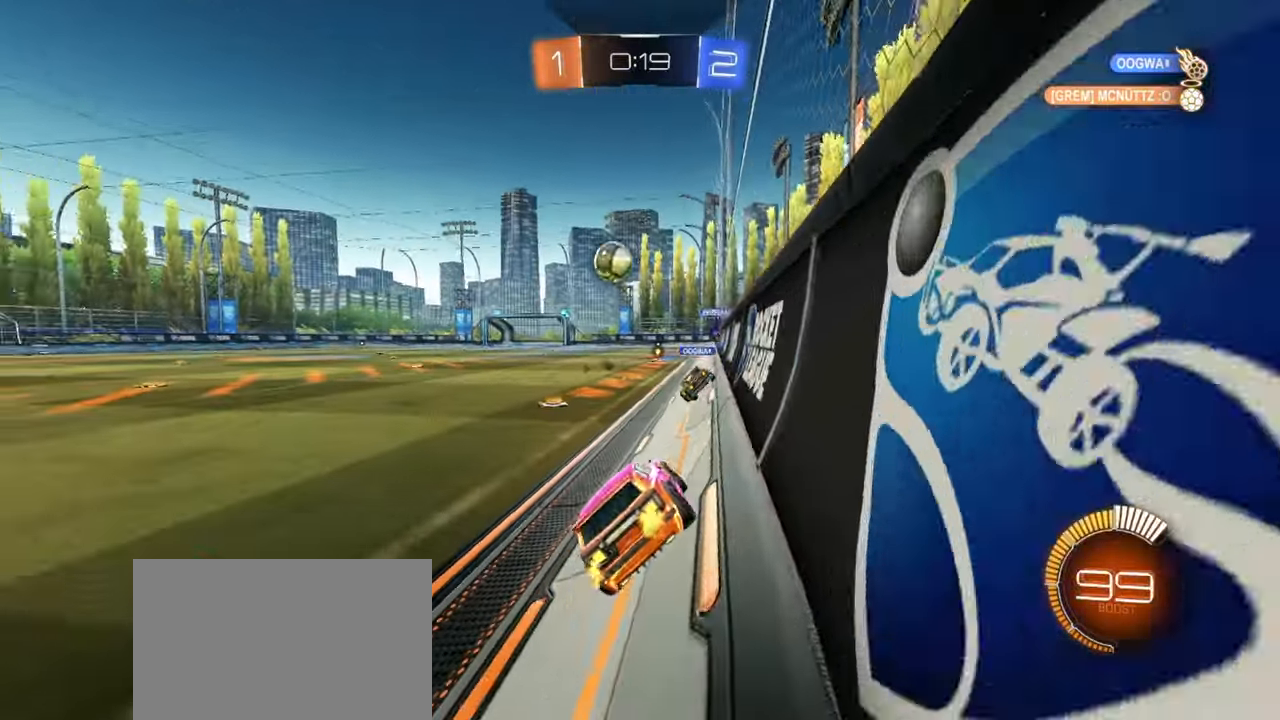
{"buttons": ["R1", "R2"], "left_stick": "left", "events": [[50, "L1", "up"], [333, "R1", "down"], [383, "left_stick", "center"], [450, "left_stick", "left"]]}
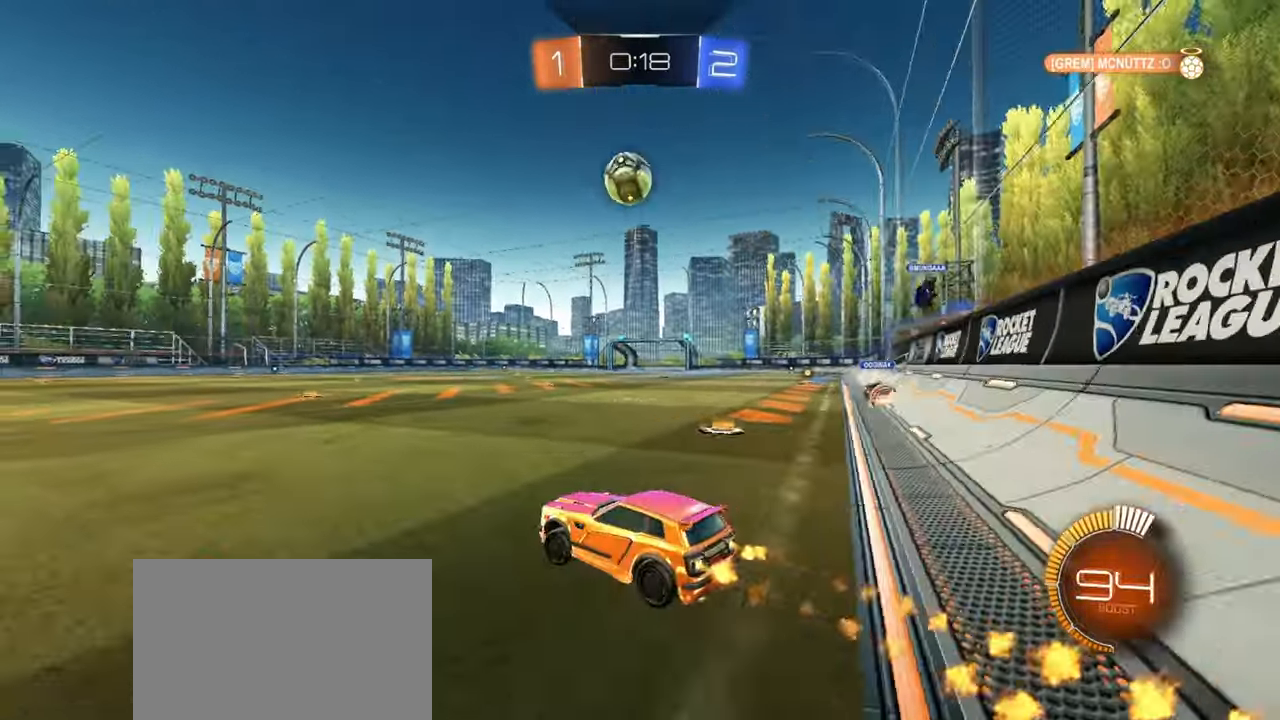
{"buttons": ["SQUARE"], "left_stick": "down-left", "events": [[67, "left_stick", "right"], [167, "R1", "up"], [200, "CROSS", "down"], [217, "left_stick", "down"], [250, "R2", "up"], [317, "CROSS", "up"], [317, "left_stick", "center"], [367, "CROSS", "down"], [400, "left_stick", "down-left"], [483, "CROSS", "up"], [483, "SQUARE", "down"]]}
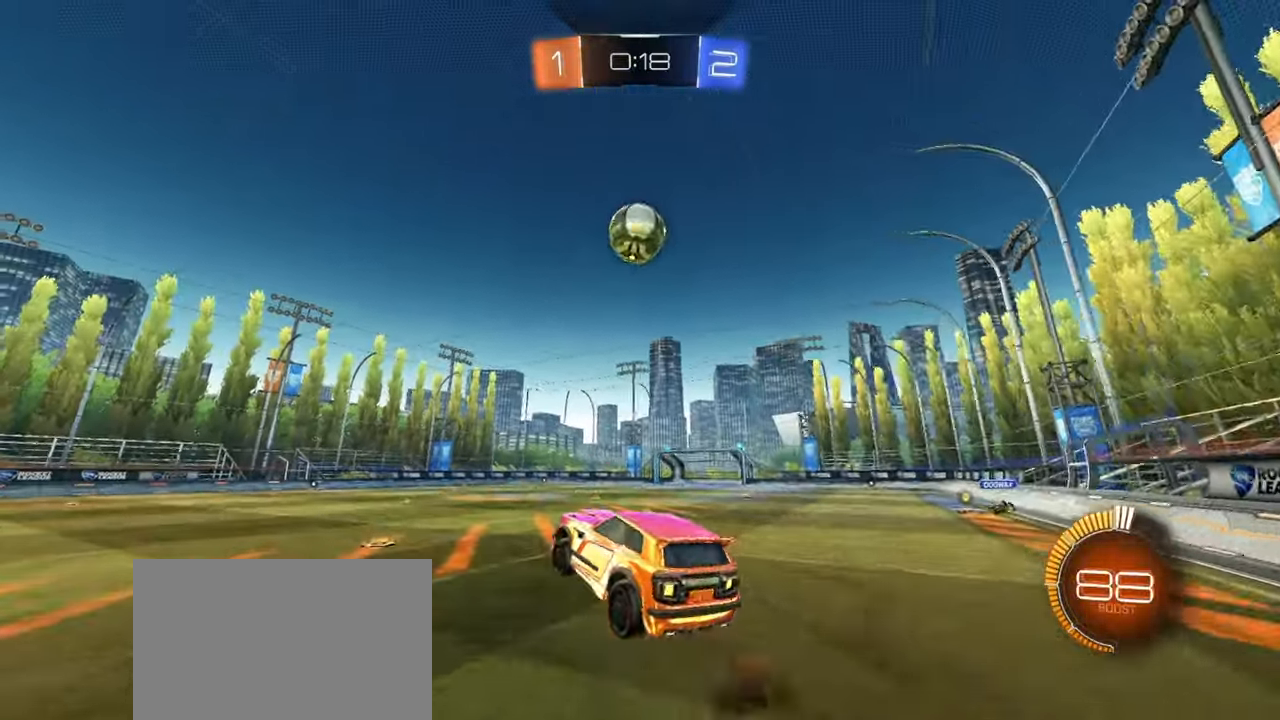
{"buttons": ["SQUARE", "R1"], "left_stick": "up-right", "events": [[133, "R1", "down"], [217, "SQUARE", "up"], [217, "left_stick", "up-left"], [317, "R1", "up"], [383, "R1", "down"], [433, "SQUARE", "down"], [483, "left_stick", "up-right"]]}
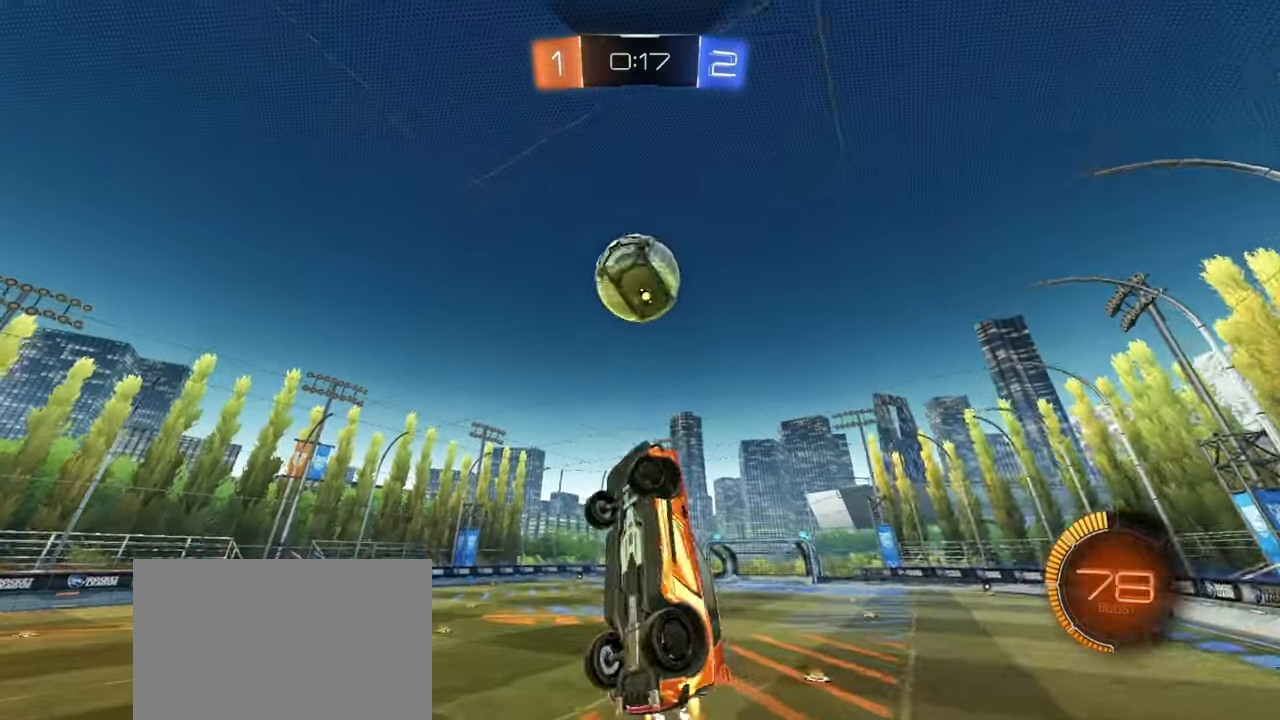
{"buttons": ["R1"], "left_stick": "down-right", "events": [[200, "left_stick", "up-left"], [433, "SQUARE", "up"], [500, "left_stick", "down-right"]]}
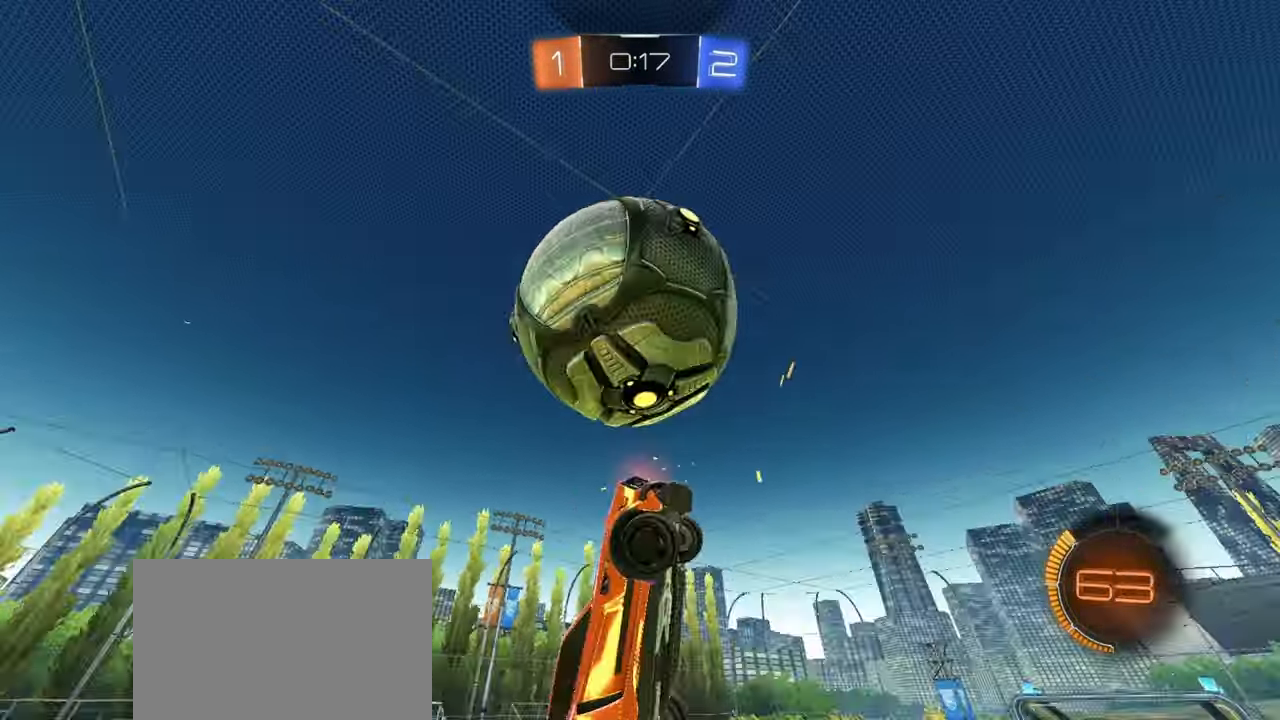
{"buttons": ["L1"], "left_stick": "left", "events": [[50, "R1", "up"], [83, "left_stick", "down-left"], [283, "TRIANGLE", "down"], [400, "TRIANGLE", "up"], [400, "left_stick", "left"], [417, "L1", "down"]]}
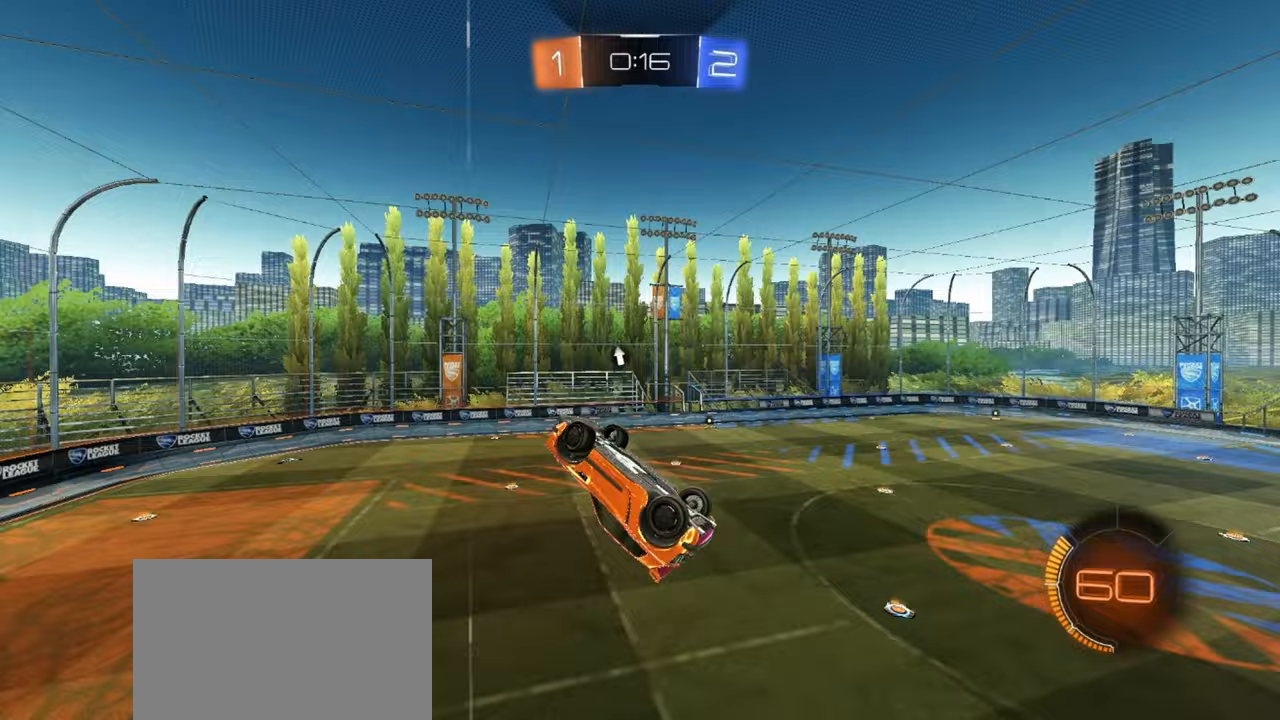
{"buttons": ["L1", "R2"], "left_stick": "up-left", "events": [[50, "left_stick", "down-left"], [283, "left_stick", "up-left"], [367, "R1", "down"], [400, "R2", "down"], [483, "R1", "up"]]}
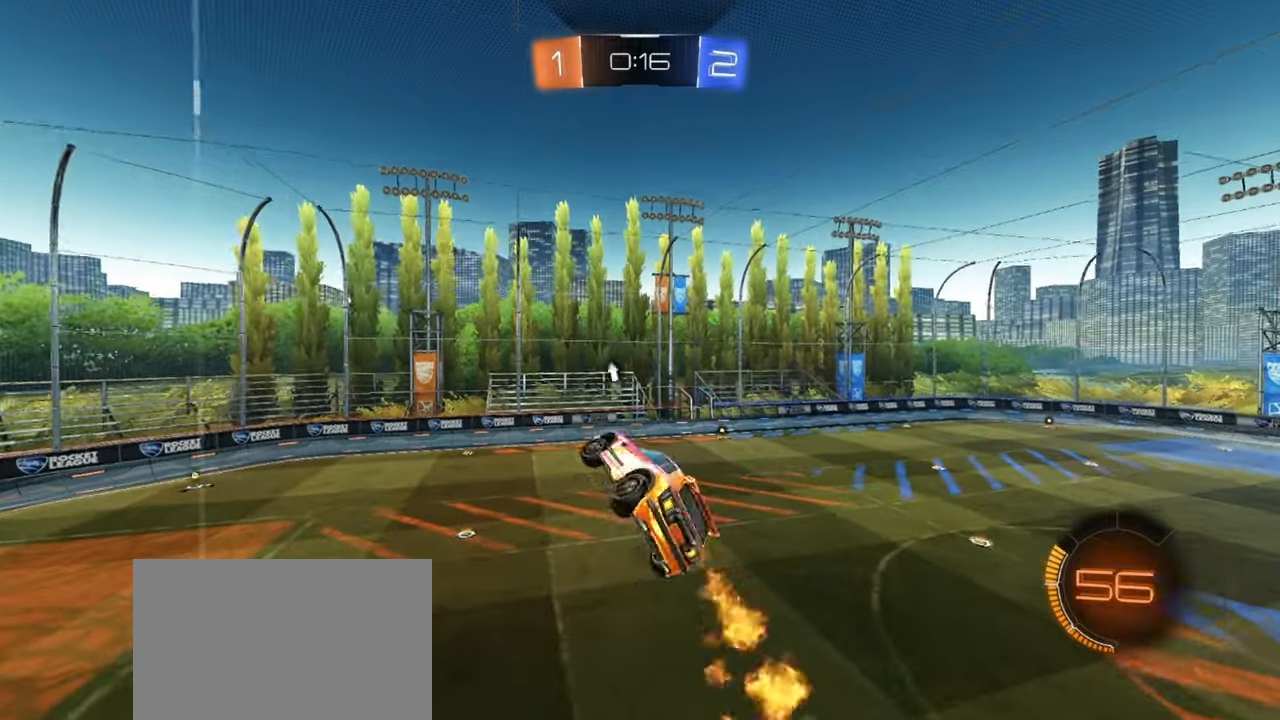
{"buttons": [], "left_stick": "center", "events": [[67, "left_stick", "center"], [100, "L1", "up"], [167, "R2", "up"], [267, "TRIANGLE", "down"], [350, "left_stick", "up-right"], [367, "TRIANGLE", "up"], [417, "left_stick", "center"]]}
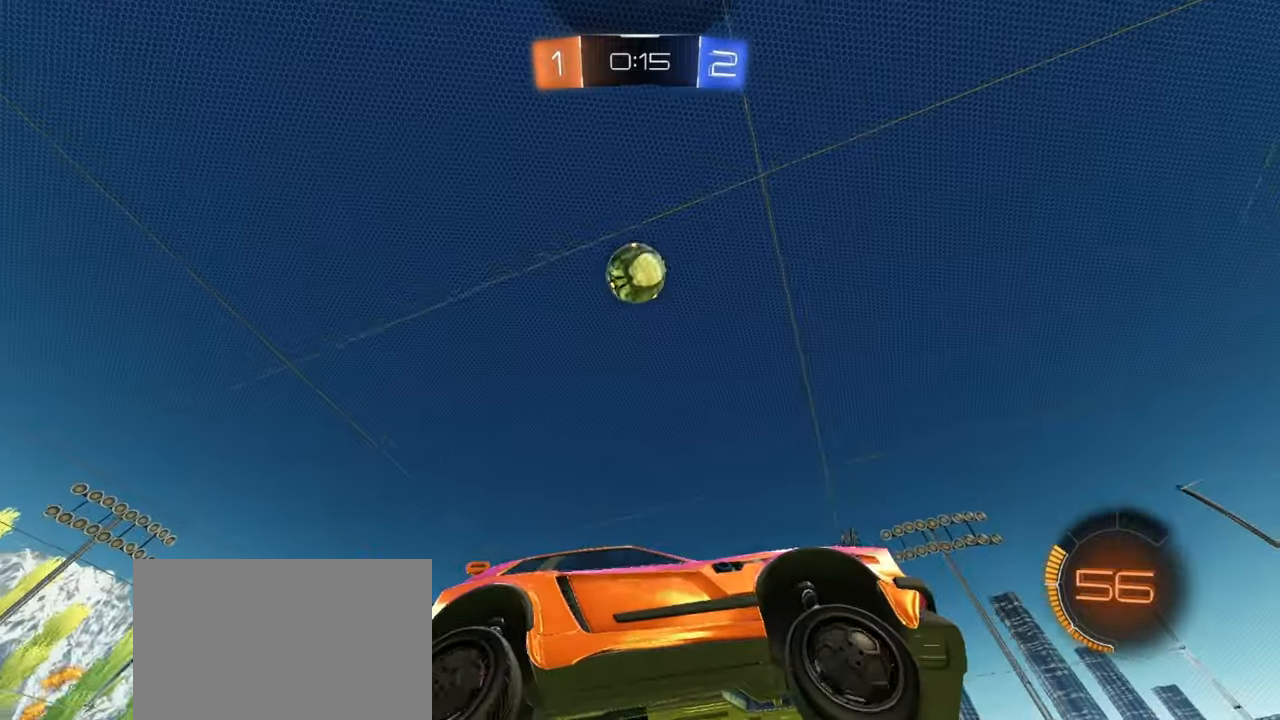
{"buttons": ["R2"], "left_stick": "center", "events": [[167, "R2", "down"], [233, "TRIANGLE", "down"], [333, "TRIANGLE", "up"]]}
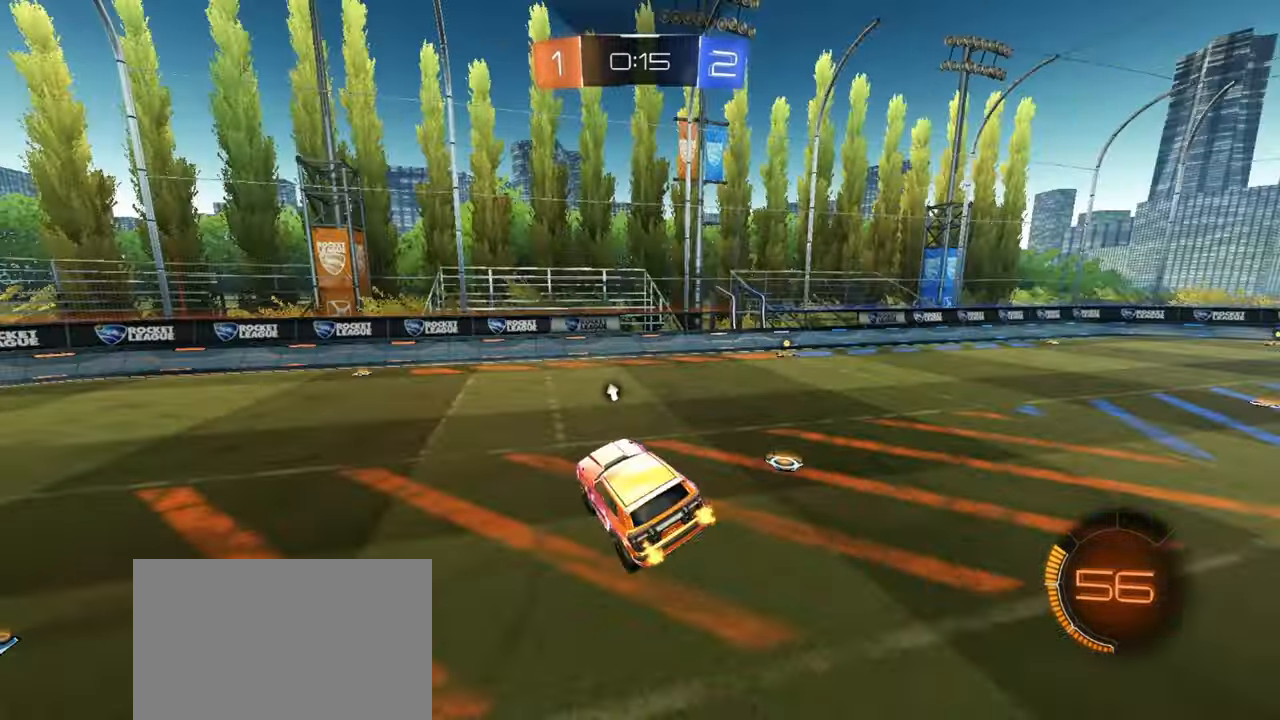
{"buttons": ["R2"], "left_stick": "left", "events": [[83, "TRIANGLE", "down"], [133, "left_stick", "right"], [183, "TRIANGLE", "up"], [217, "left_stick", "center"], [267, "left_stick", "left"]]}
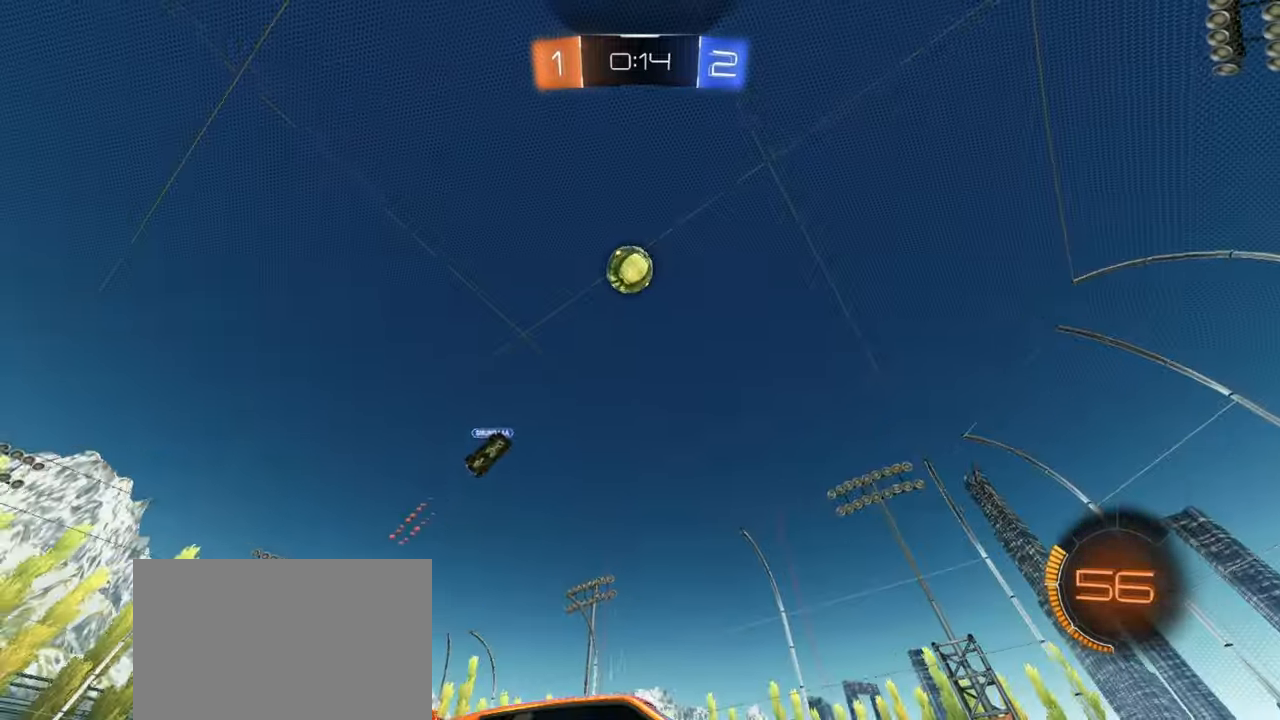
{"buttons": ["TRIANGLE", "R2"], "left_stick": "center", "events": [[133, "left_stick", "center"], [383, "TRIANGLE", "down"]]}